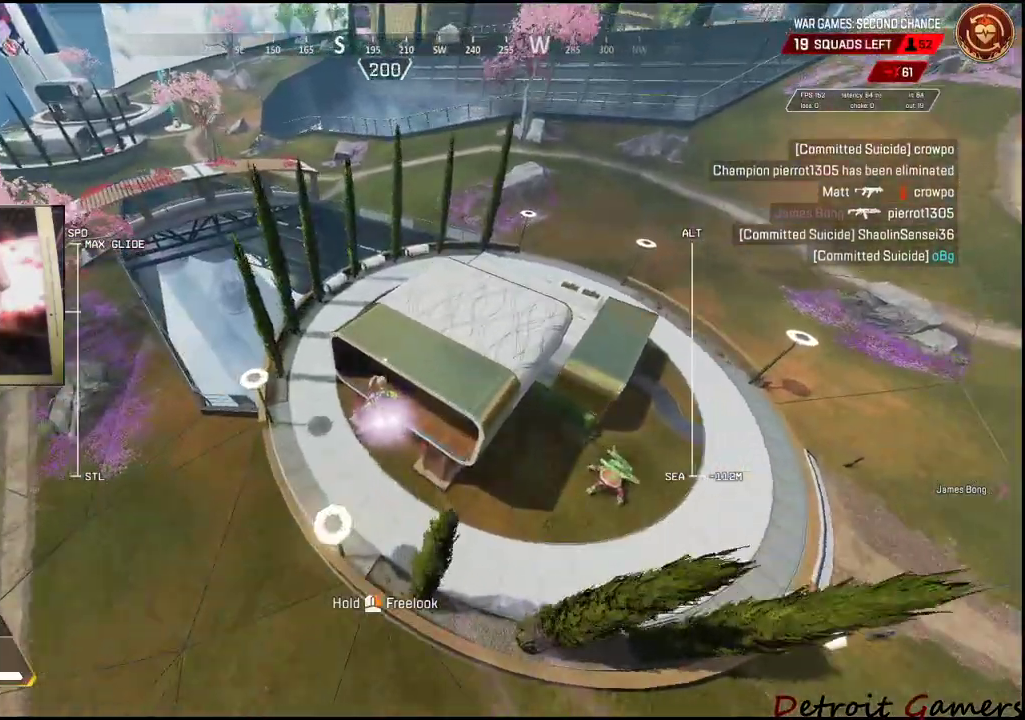
Gameplay with keyboard and mouse; each line is a JSON object with the keys and mouse buttons held at the frame after it. "events" lists presses ("down") and releases ("up") of "1", "2", "3", "4", "5", "a", "alt", "c", "caps_lock", "ctrl", "d", "e", "f", "g", "q", "r", "s", "shift", "space", "t", "tab", "v", "w", "x", "z", "mouse_left", "mouse_wheel" and "mouse_right" between this image and that frame as [ms after this image, input, new state], when the widget could be followed in between. "mouse_left", "mouse_wheel", "mouse_right" = the "left", "wheel", "right" buttons of the "mouse" list. No other keys are recorded. "wheel" means that the mouse wheel is clicked or scrolled. Not read: mouse_move.
{"keys": ["w"], "mouse": [], "events": []}
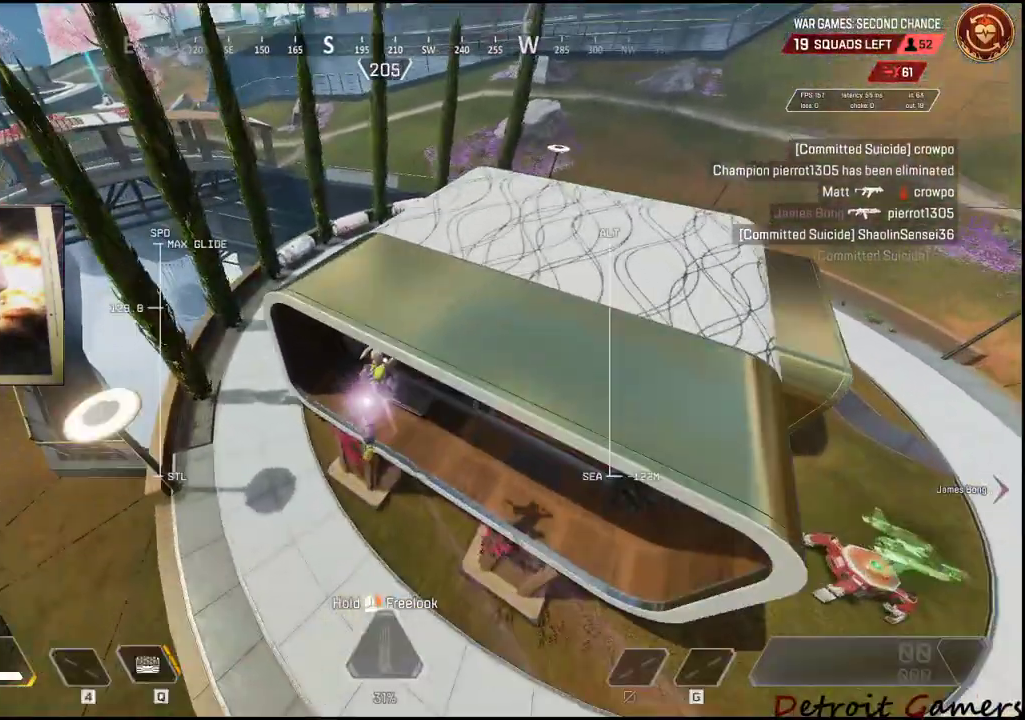
{"keys": ["d", "shift", "w"], "mouse": [], "events": [[84, "d", "down"], [367, "shift", "down"]]}
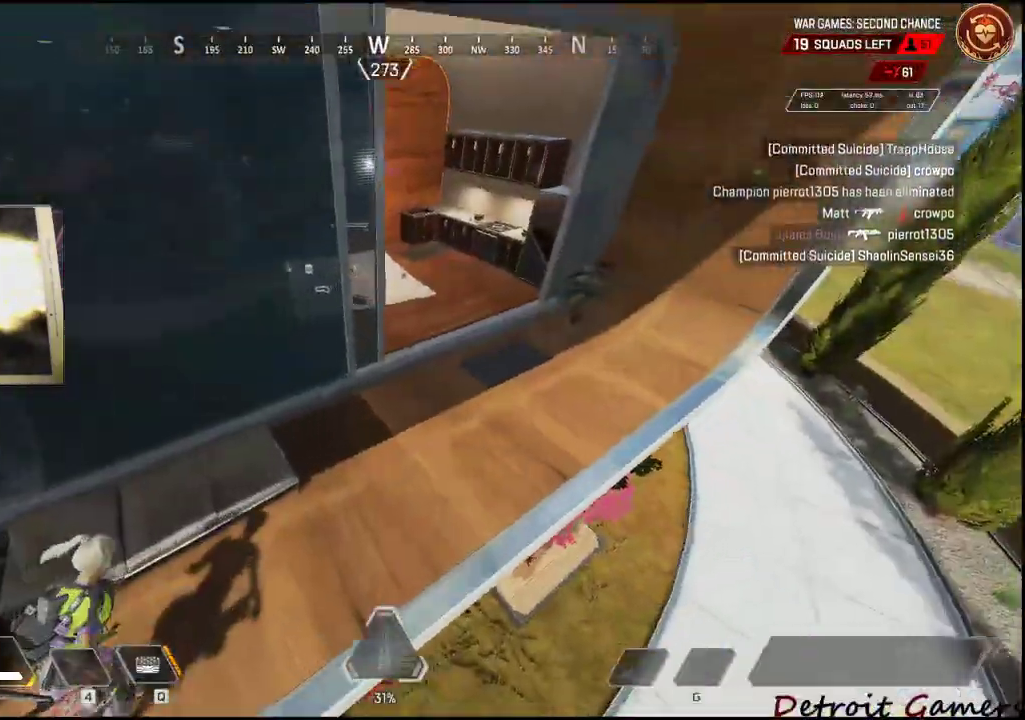
{"keys": ["d", "shift", "w"], "mouse": [], "events": []}
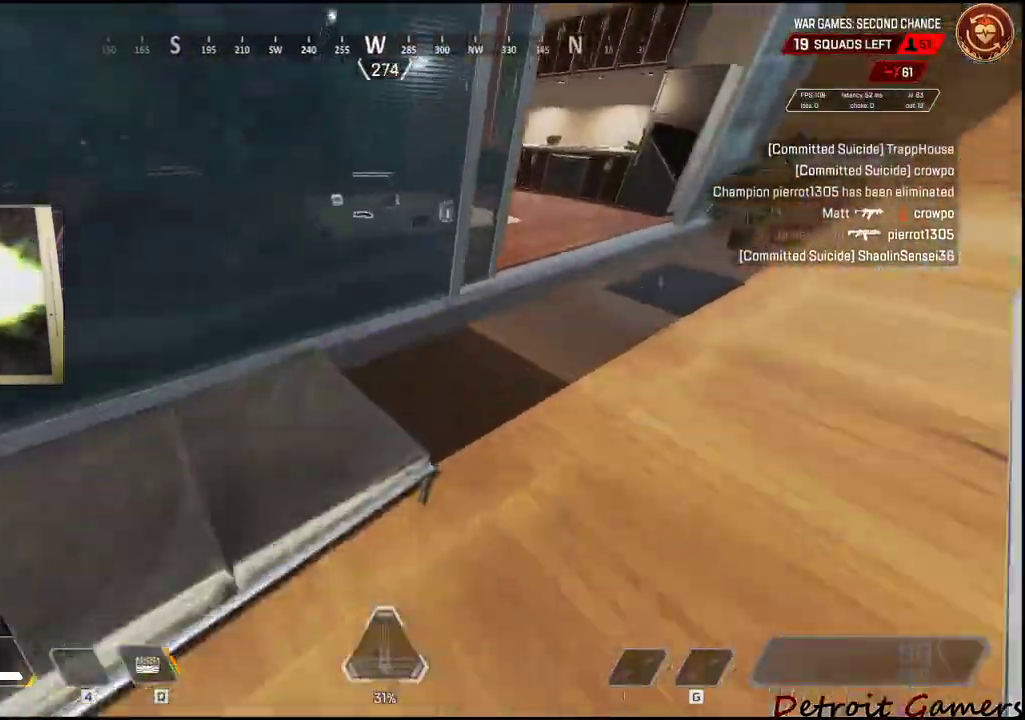
{"keys": ["d", "shift", "w"], "mouse": [], "events": []}
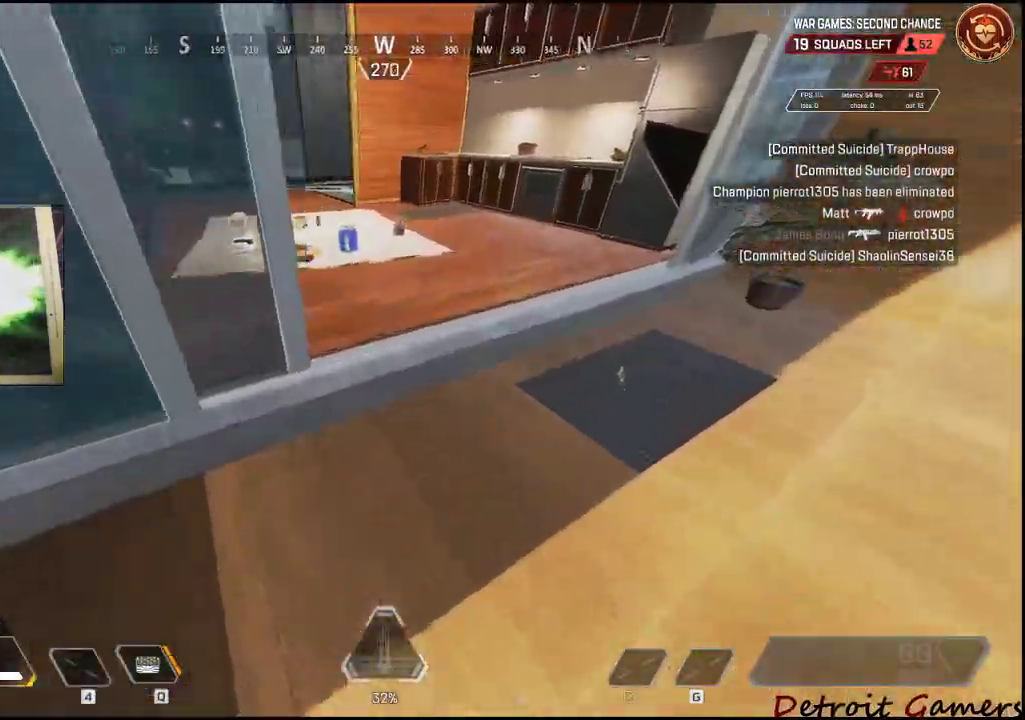
{"keys": ["a", "shift", "w"], "mouse": [], "events": [[217, "d", "up"], [317, "e", "down"], [417, "a", "down"], [417, "e", "up"]]}
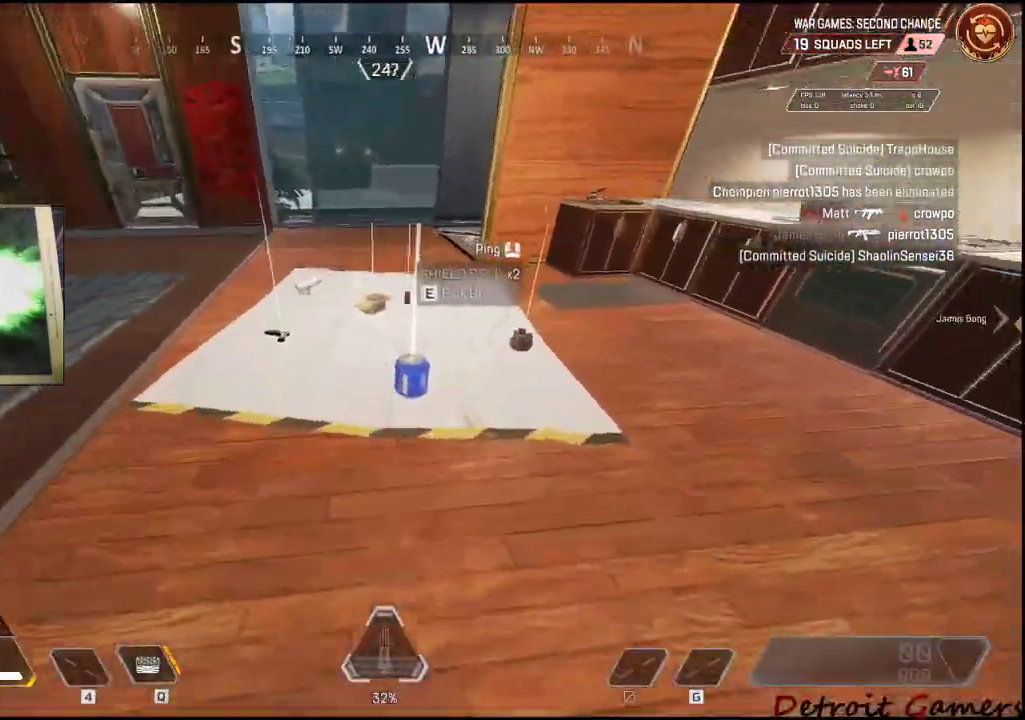
{"keys": ["a", "e", "w"], "mouse": [], "events": [[50, "w", "up"], [100, "shift", "up"], [150, "e", "down"], [150, "w", "down"], [200, "w", "up"], [284, "e", "up"], [334, "e", "down"], [434, "w", "down"]]}
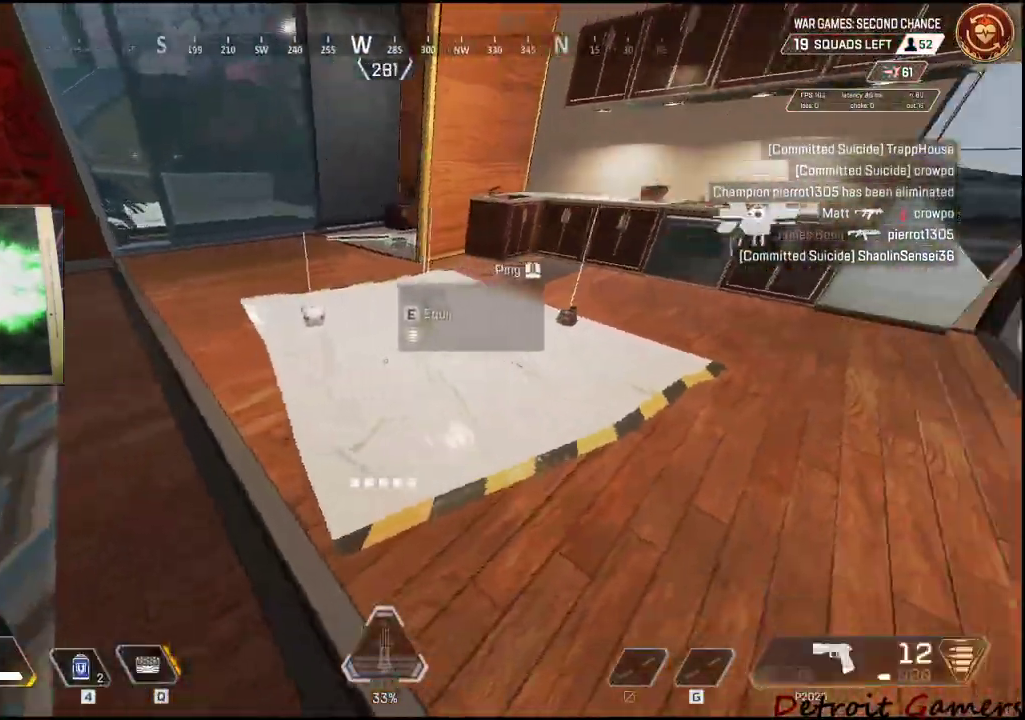
{"keys": ["e", "w"], "mouse": [], "events": [[17, "a", "up"], [67, "a", "down"], [117, "w", "up"], [300, "a", "up"], [350, "a", "down"], [400, "e", "up"], [400, "w", "down"], [450, "a", "up"], [450, "e", "down"]]}
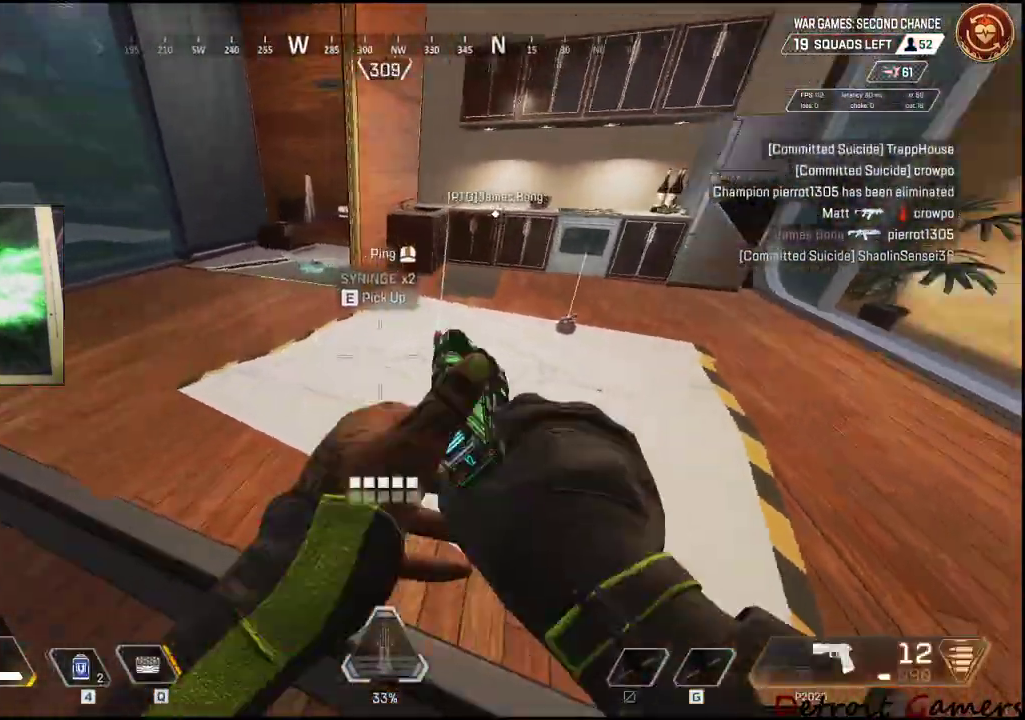
{"keys": ["a", "e"], "mouse": [], "events": [[234, "e", "up"], [267, "e", "down"], [367, "e", "up"], [417, "a", "down"], [417, "e", "down"], [500, "w", "up"]]}
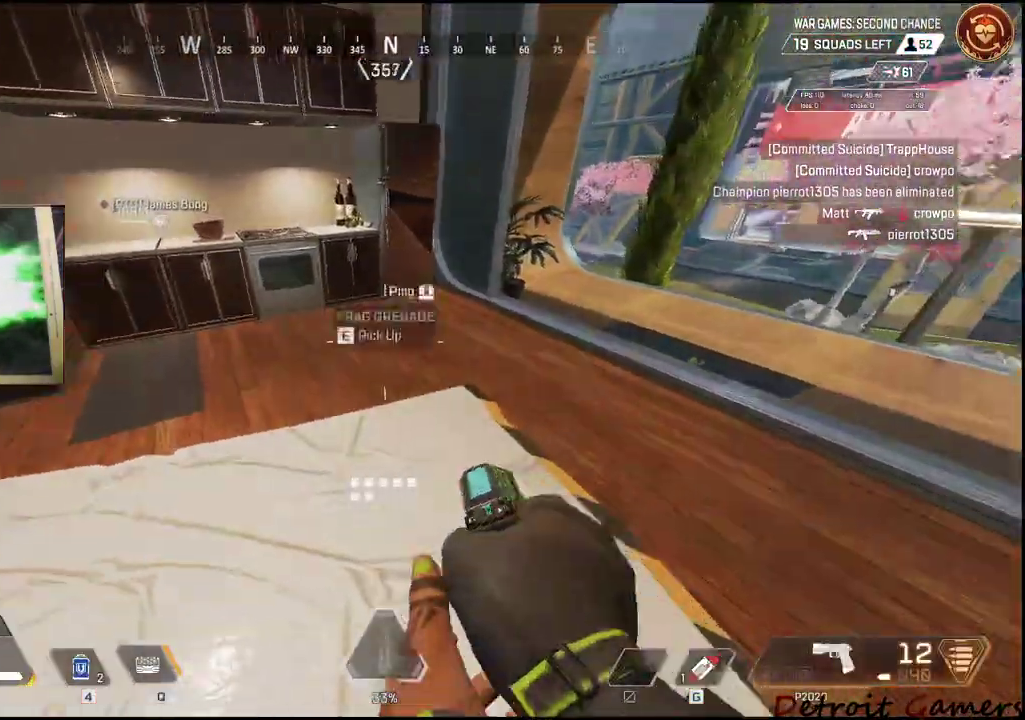
{"keys": ["shift", "w"], "mouse": [], "events": [[50, "e", "up"], [100, "e", "down"], [100, "w", "down"], [150, "shift", "down"], [234, "e", "up"], [334, "a", "up"], [334, "e", "down"], [384, "shift", "up"], [434, "shift", "down"], [484, "e", "up"]]}
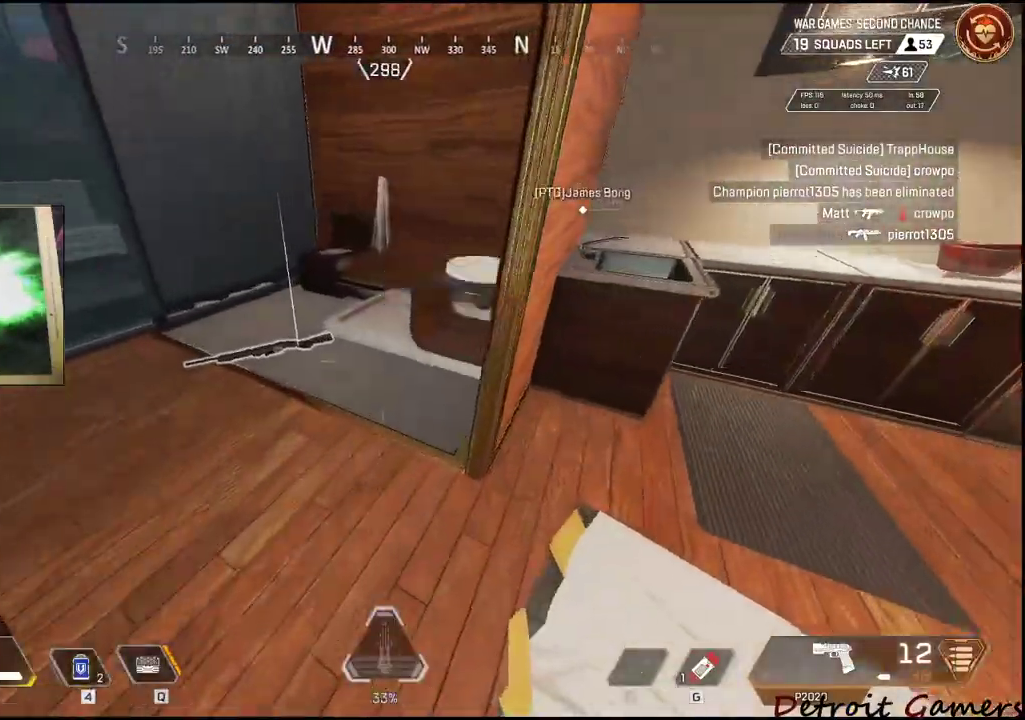
{"keys": ["shift", "w"], "mouse": [], "events": [[17, "e", "down"], [67, "a", "down"], [167, "e", "up"], [217, "e", "down"], [350, "e", "up"], [450, "a", "up"]]}
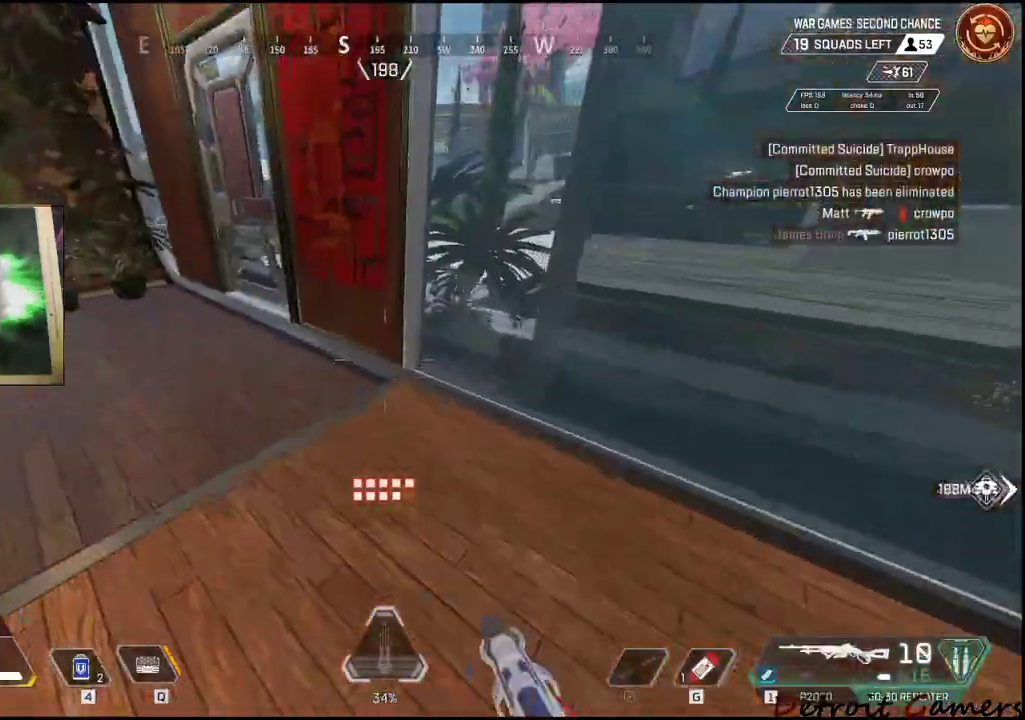
{"keys": ["shift", "w"], "mouse": [], "events": [[367, "e", "down"], [500, "e", "up"]]}
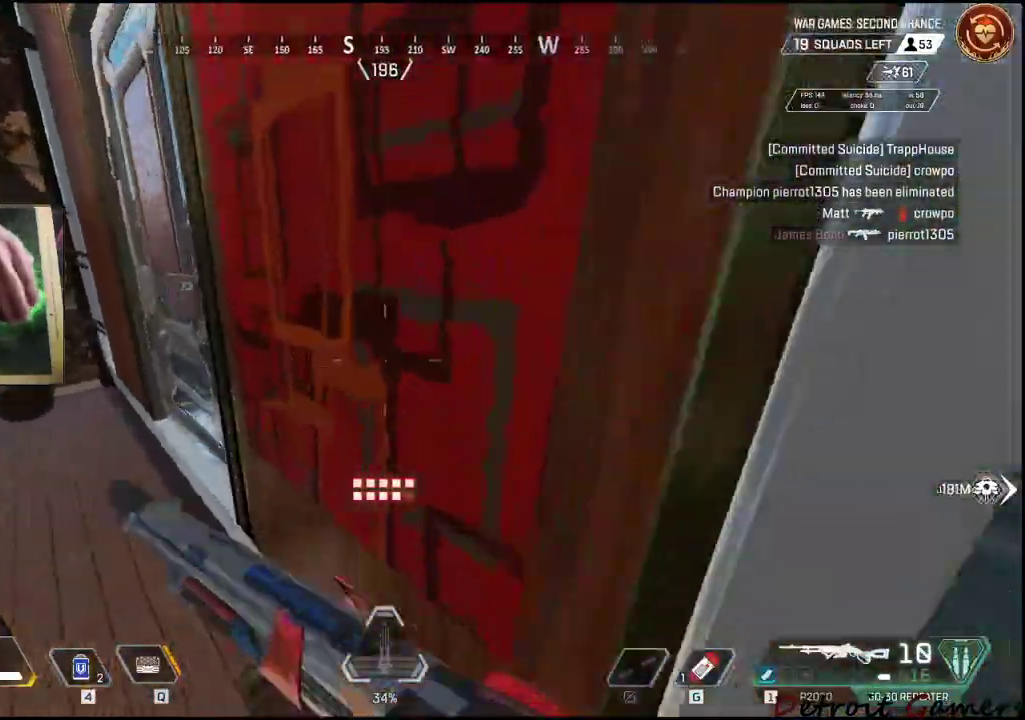
{"keys": ["shift", "w"], "mouse": [], "events": [[250, "e", "down"], [384, "e", "up"]]}
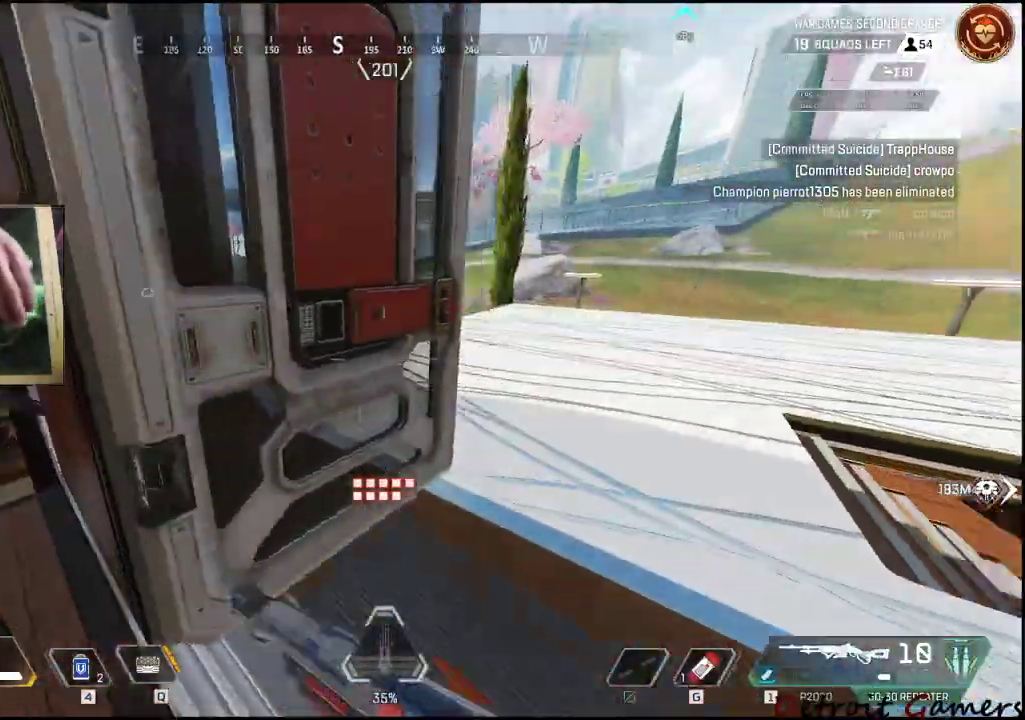
{"keys": ["a", "shift", "w"], "mouse": [], "events": [[217, "a", "down"]]}
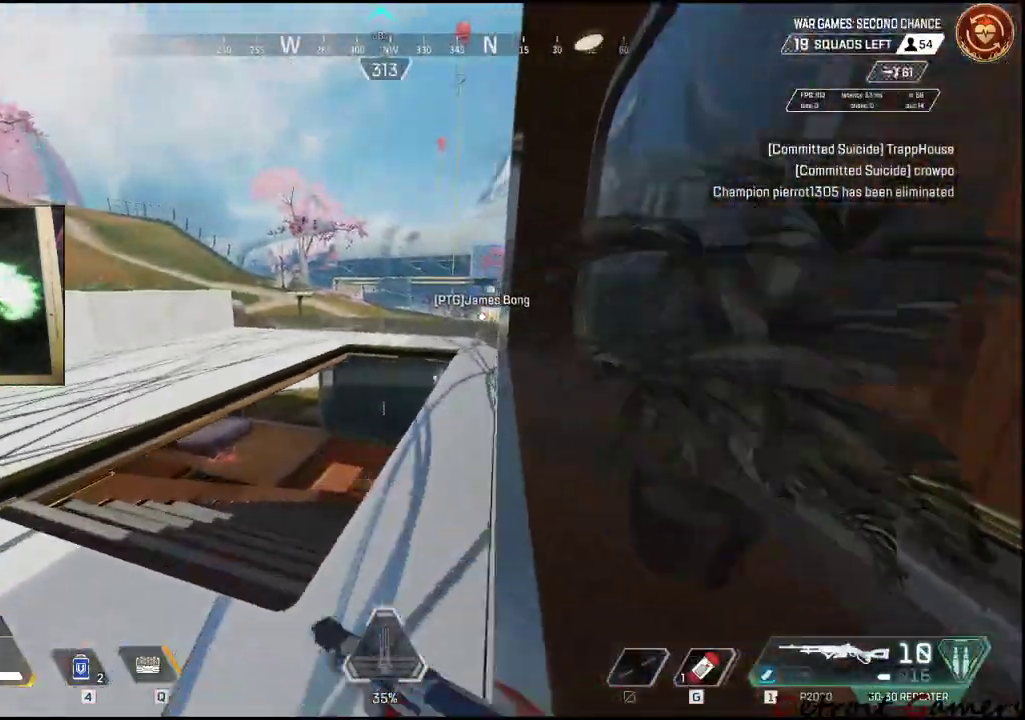
{"keys": ["shift", "w"], "mouse": [], "events": [[184, "a", "up"]]}
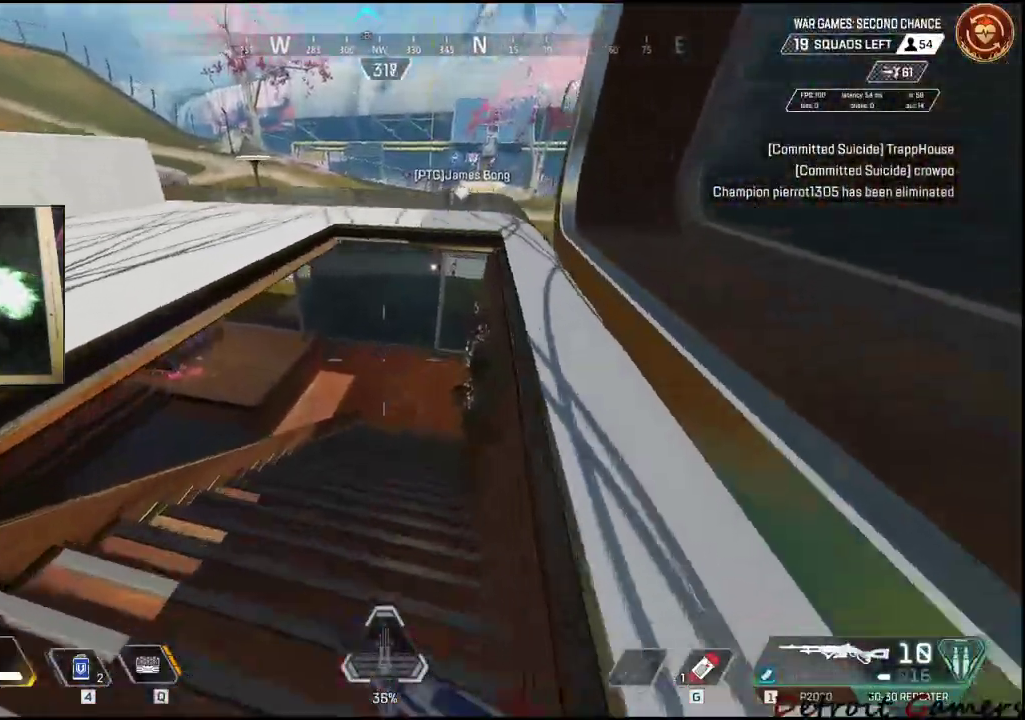
{"keys": ["shift", "w"], "mouse": [], "events": []}
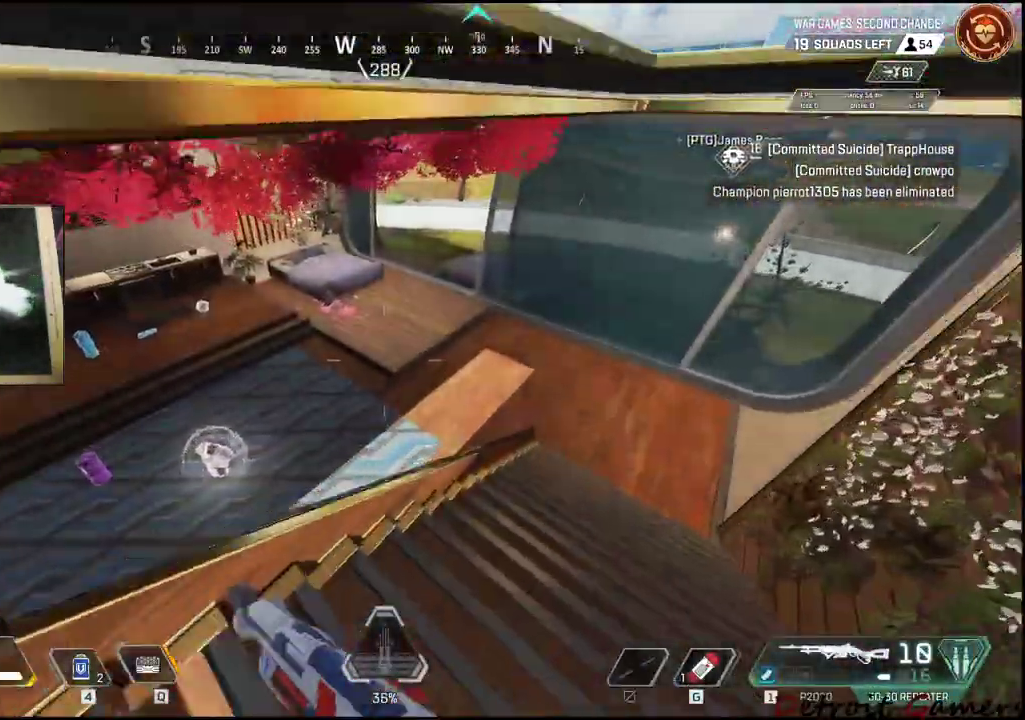
{"keys": ["shift", "w"], "mouse": [], "events": []}
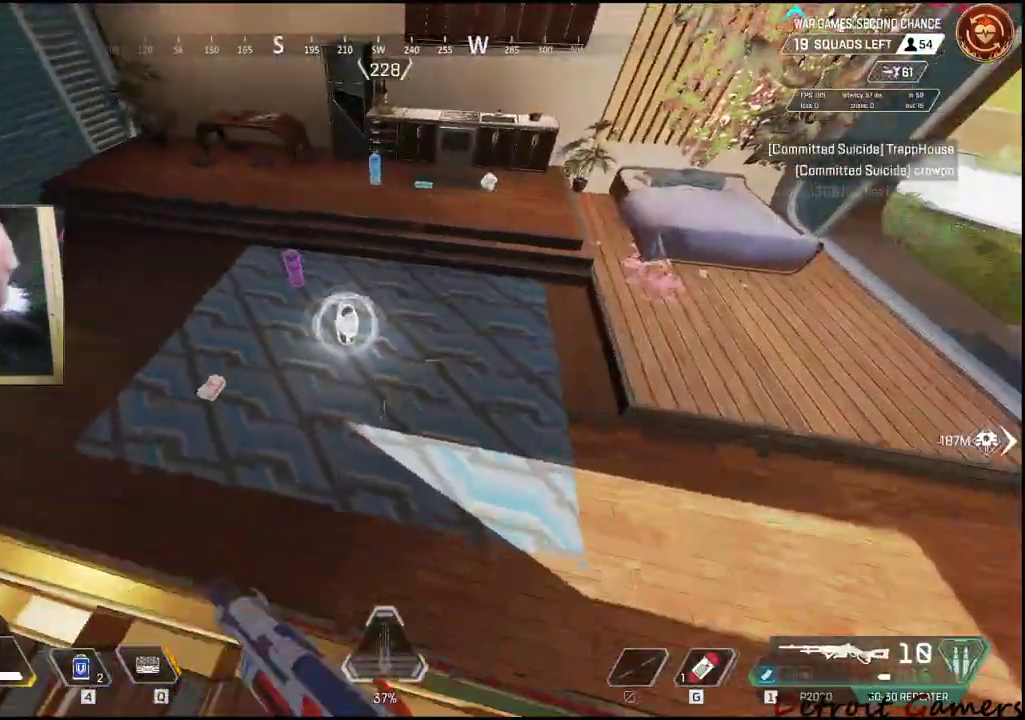
{"keys": ["e", "shift", "w"], "mouse": [], "events": [[350, "e", "down"], [467, "e", "up"], [500, "e", "down"]]}
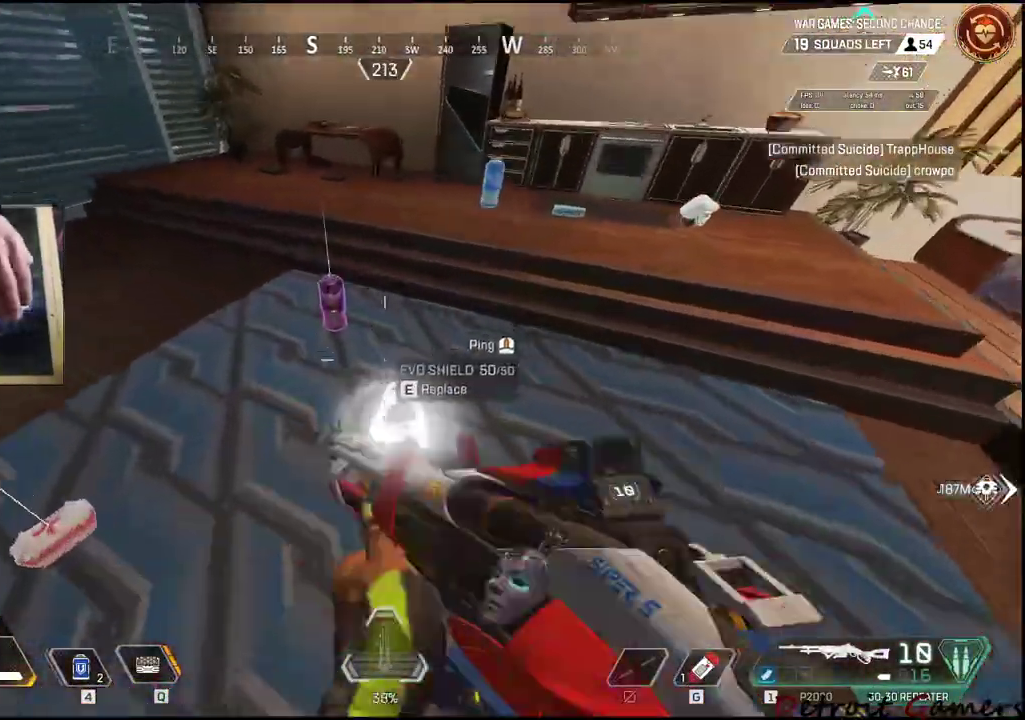
{"keys": ["e", "shift", "w"], "mouse": [], "events": [[150, "e", "up"], [200, "e", "down"], [350, "e", "up"], [367, "e", "down"]]}
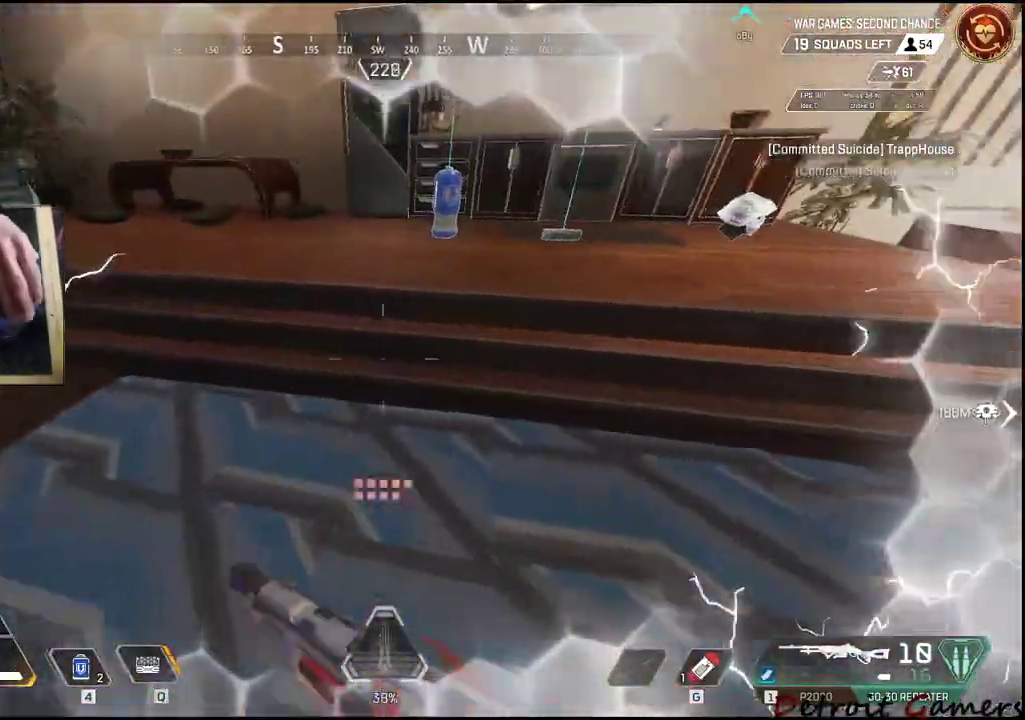
{"keys": ["a", "e", "shift", "w"], "mouse": [], "events": [[17, "e", "up"], [250, "a", "down"], [250, "e", "down"], [450, "e", "up"], [484, "e", "down"]]}
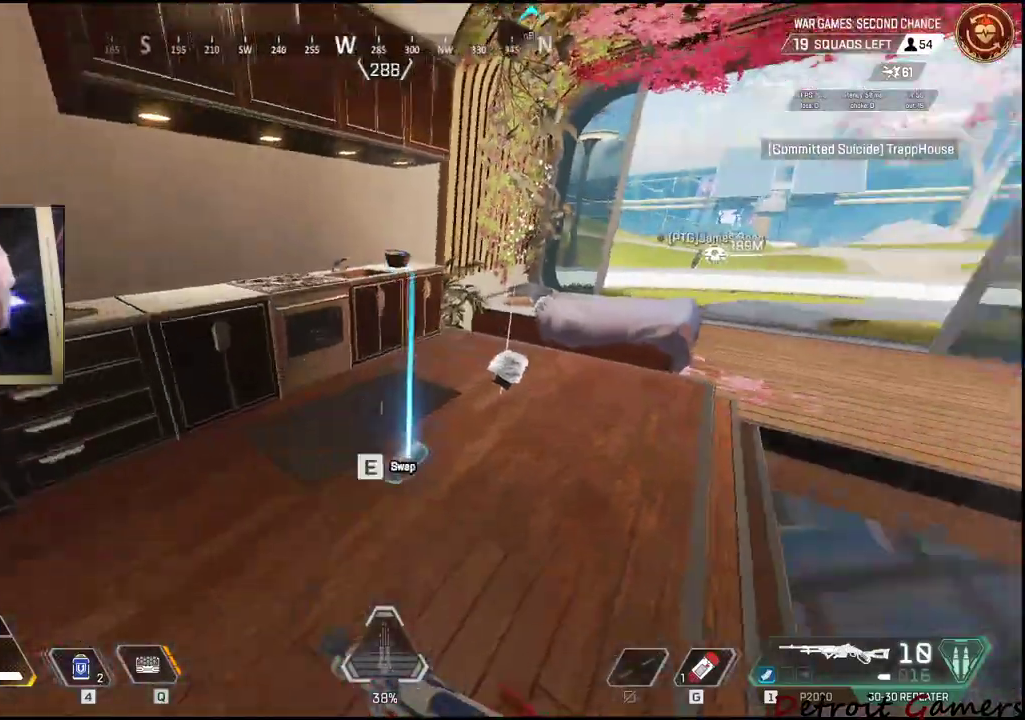
{"keys": ["a", "shift"], "mouse": [], "events": [[84, "e", "up"], [134, "e", "down"], [234, "e", "up"], [267, "e", "down"], [367, "e", "up"], [417, "w", "up"]]}
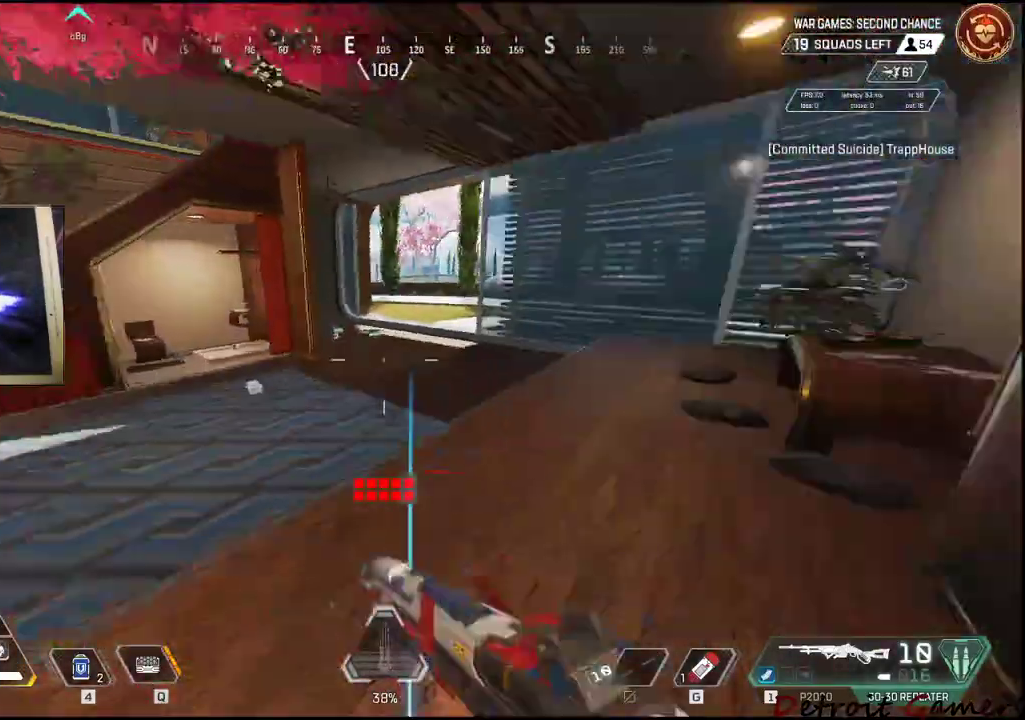
{"keys": ["shift", "w"], "mouse": [], "events": [[234, "a", "up"], [234, "w", "down"]]}
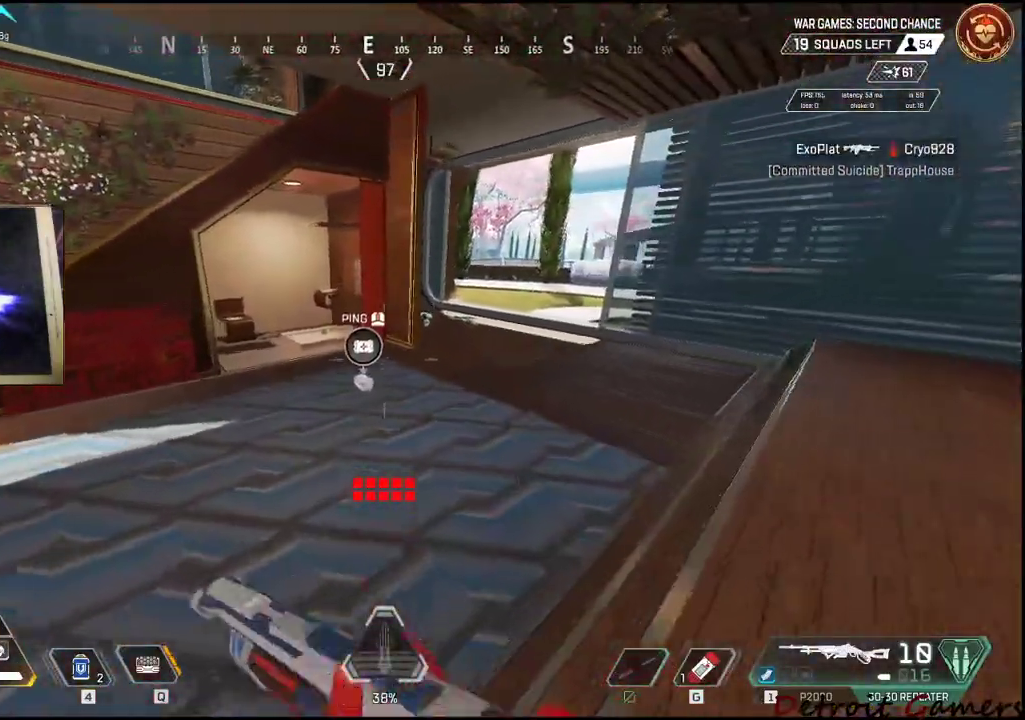
{"keys": ["shift", "w"], "mouse": [], "events": []}
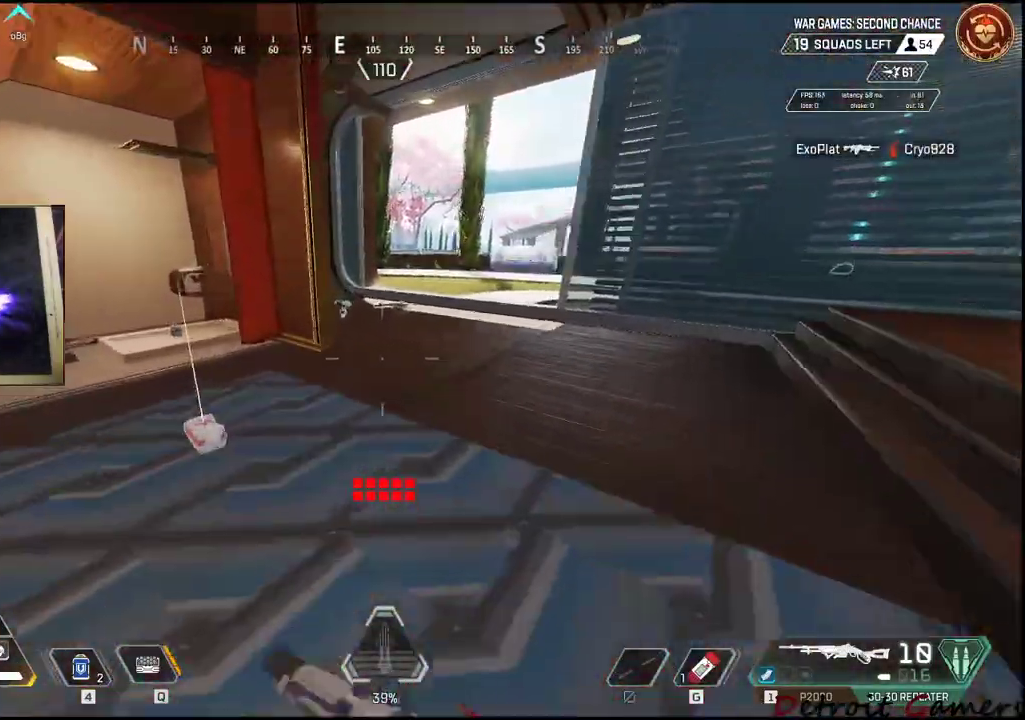
{"keys": ["shift", "w"], "mouse": [], "events": []}